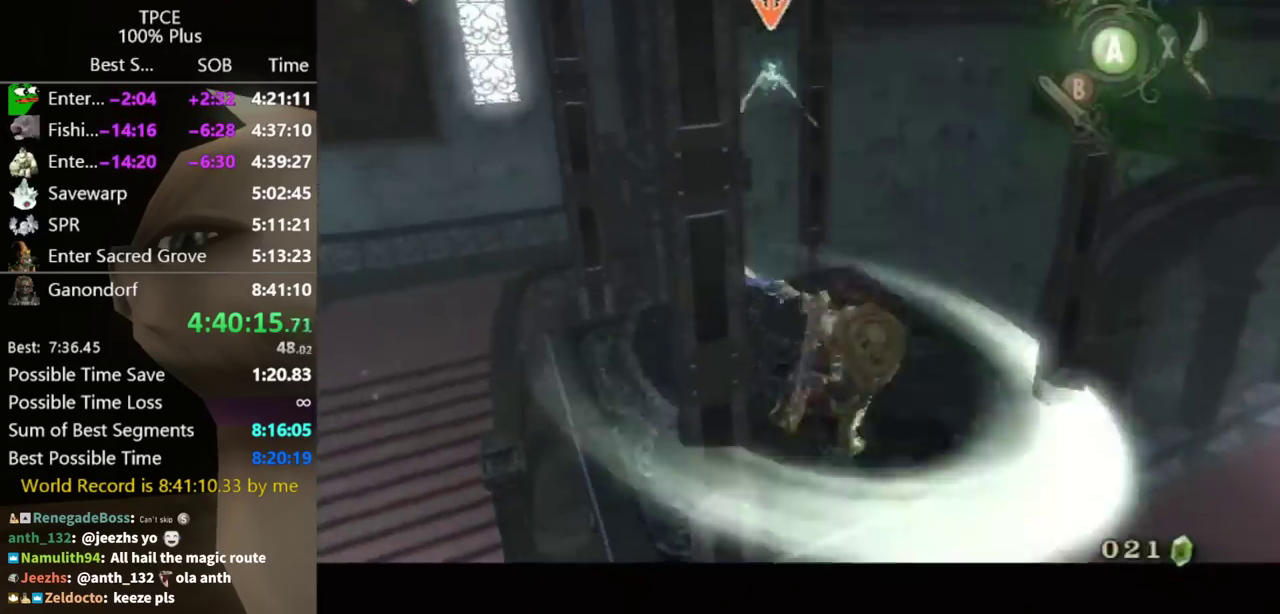
Gameplay with a controller (Nintendo layout); each line is a JSON object with the inputs held at the frame after it. Not read: L3 R3.
{"buttons": ["L1"], "left_stick": "up-left", "right_stick": "center"}
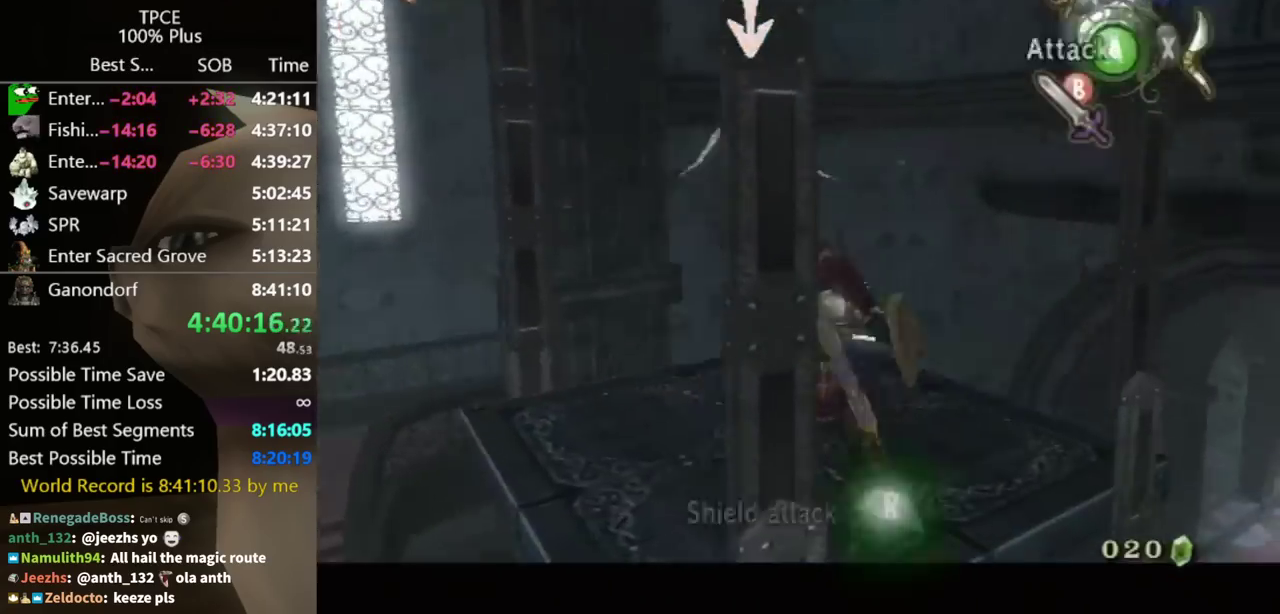
{"buttons": ["L1"], "left_stick": "center", "right_stick": "center"}
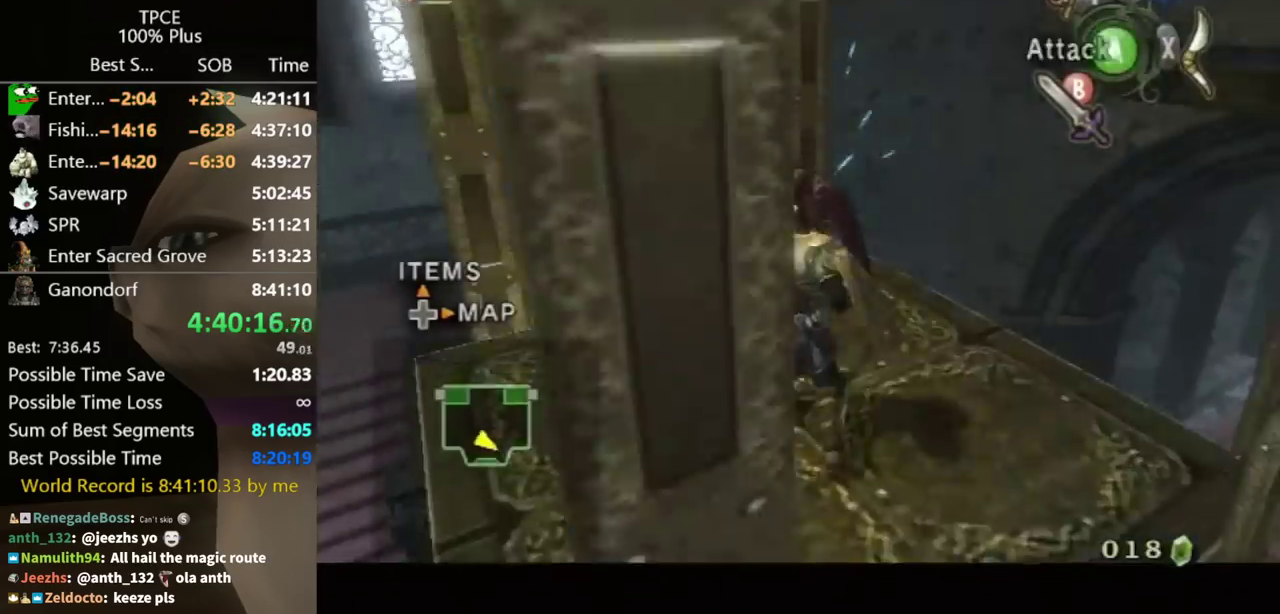
{"buttons": ["L1"], "left_stick": "center", "right_stick": "center"}
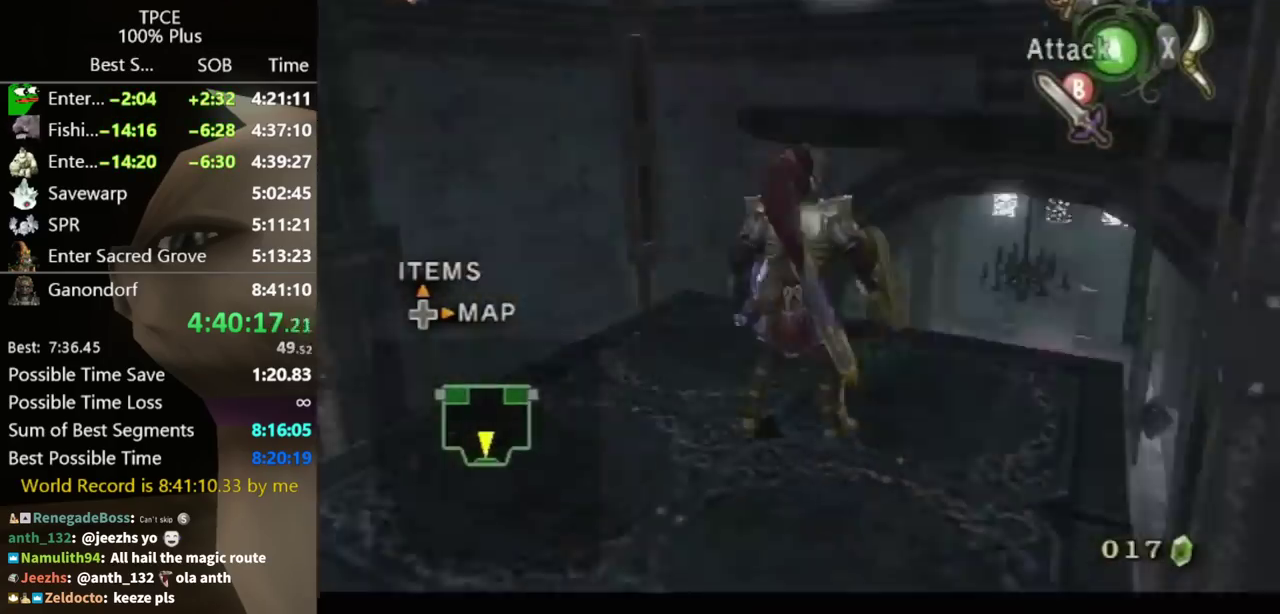
{"buttons": ["L1"], "left_stick": "center", "right_stick": "center"}
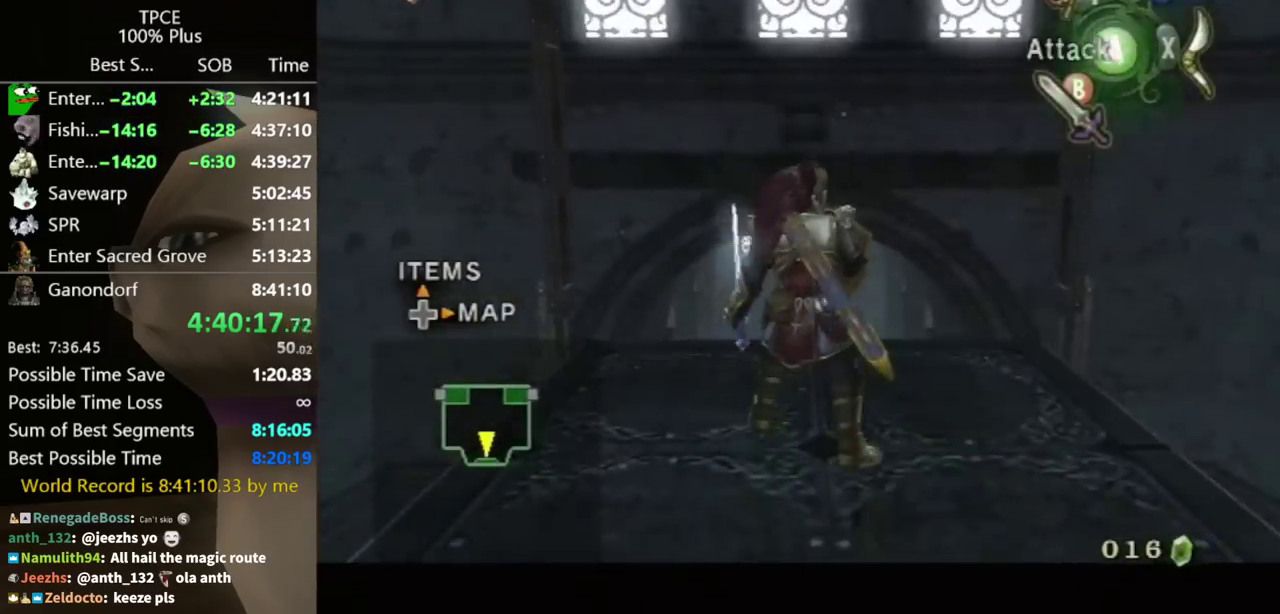
{"buttons": [], "left_stick": "center", "right_stick": "up"}
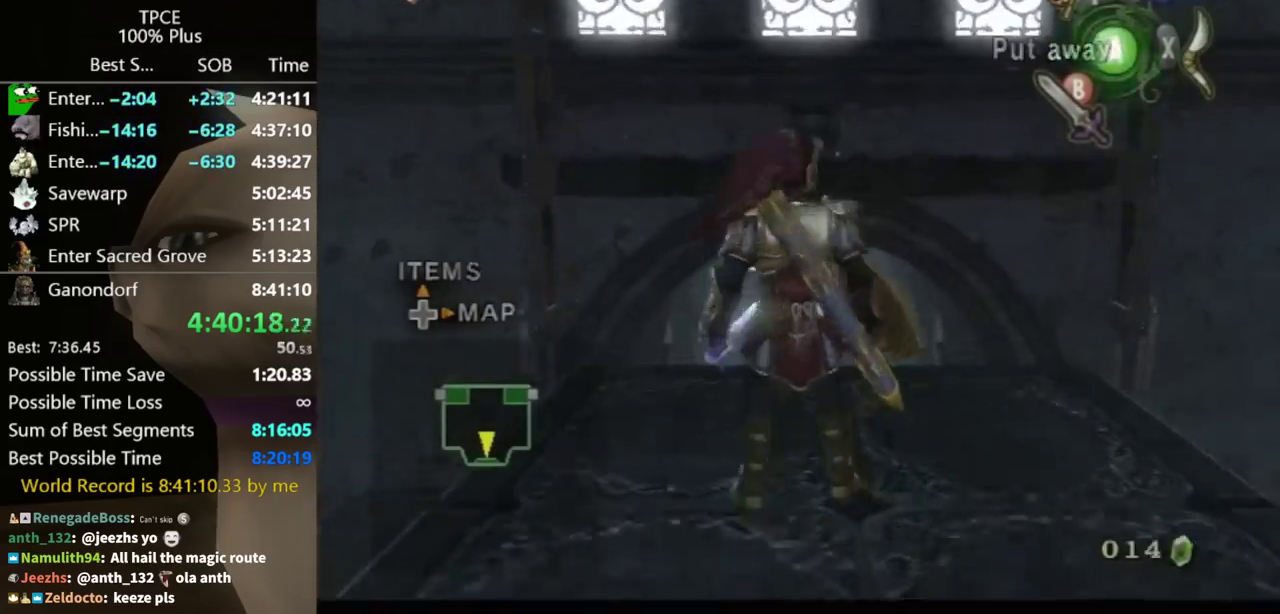
{"buttons": ["X"], "left_stick": "down-left", "right_stick": "center"}
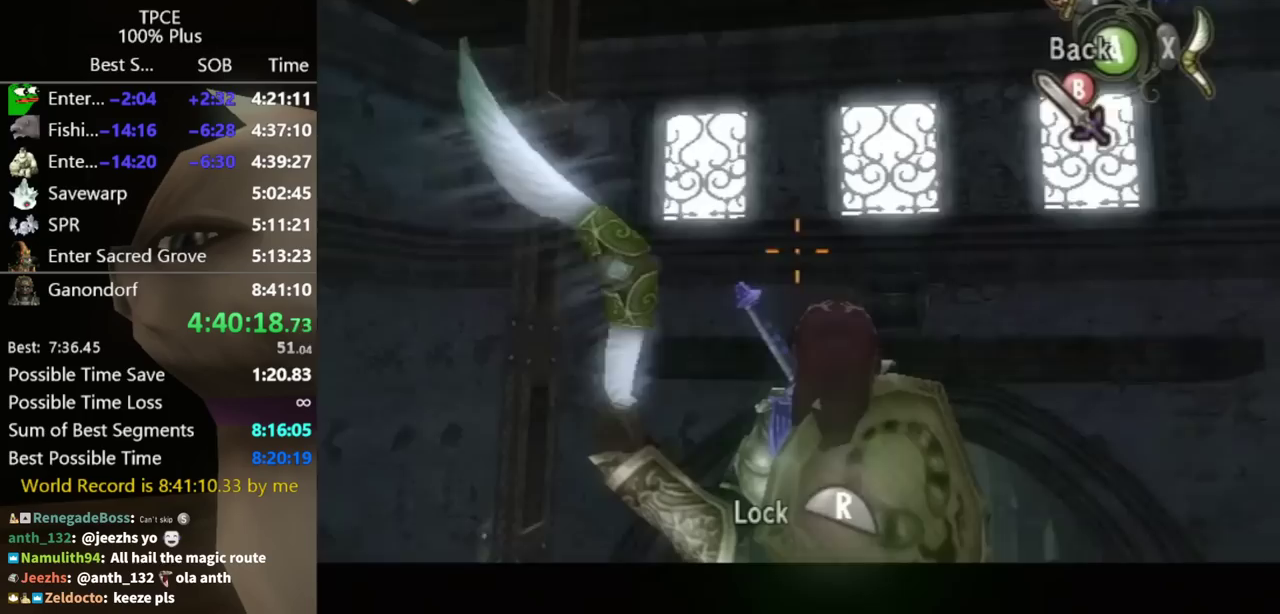
{"buttons": ["X"], "left_stick": "down-left", "right_stick": "center"}
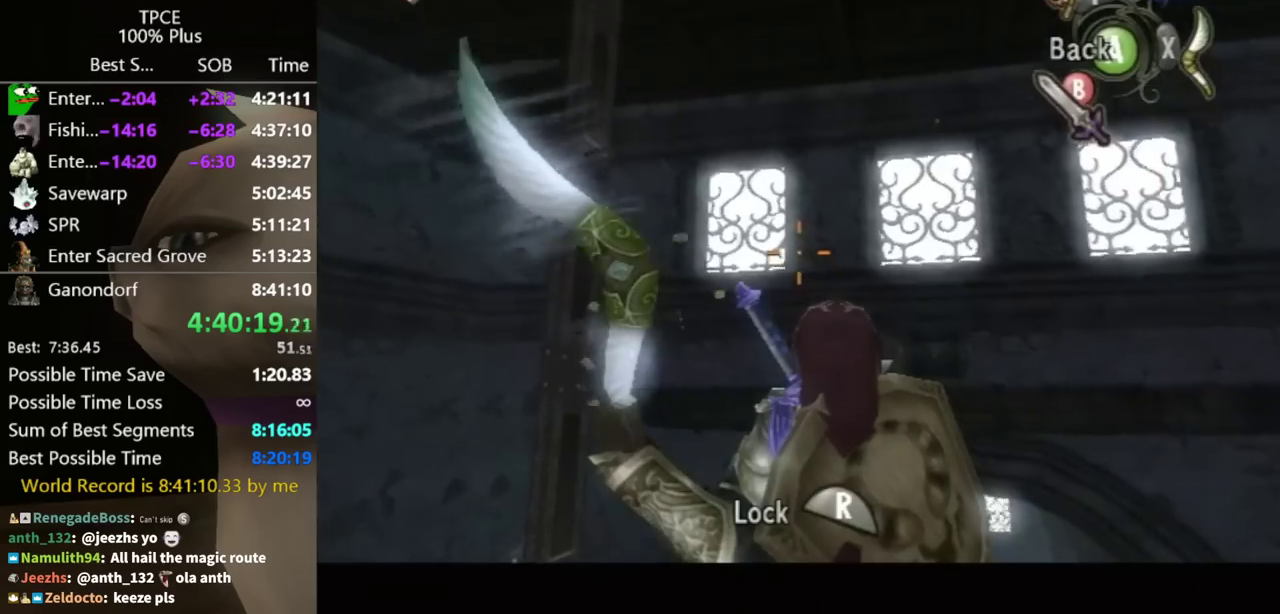
{"buttons": ["X"], "left_stick": "down-left", "right_stick": "center"}
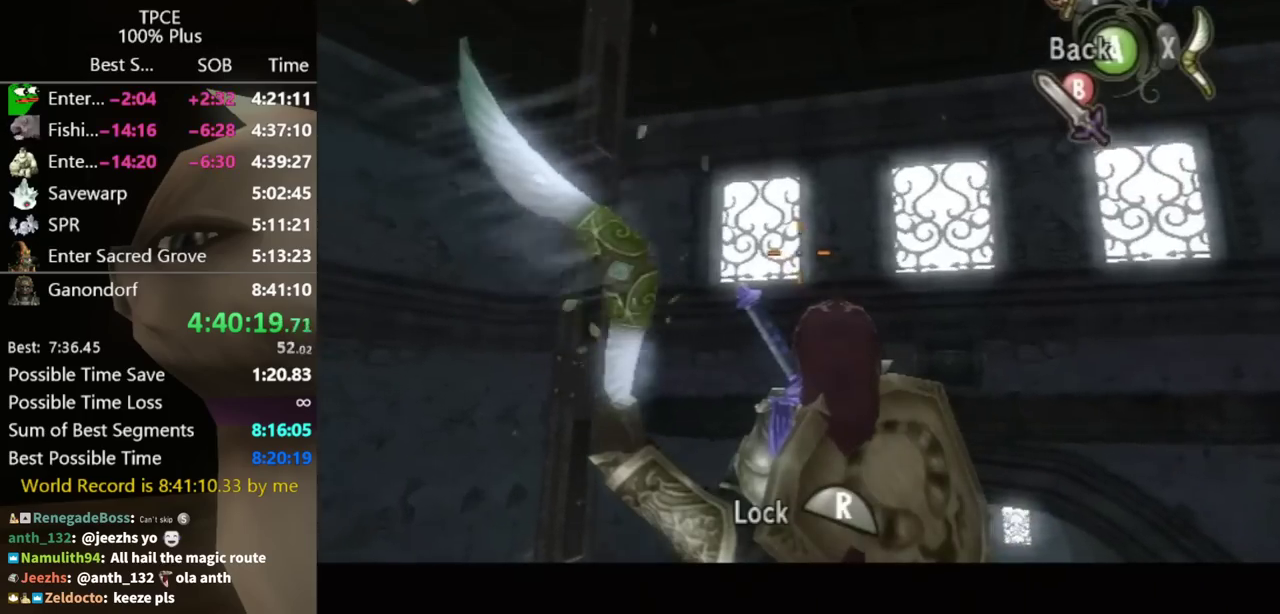
{"buttons": ["X"], "left_stick": "center", "right_stick": "center"}
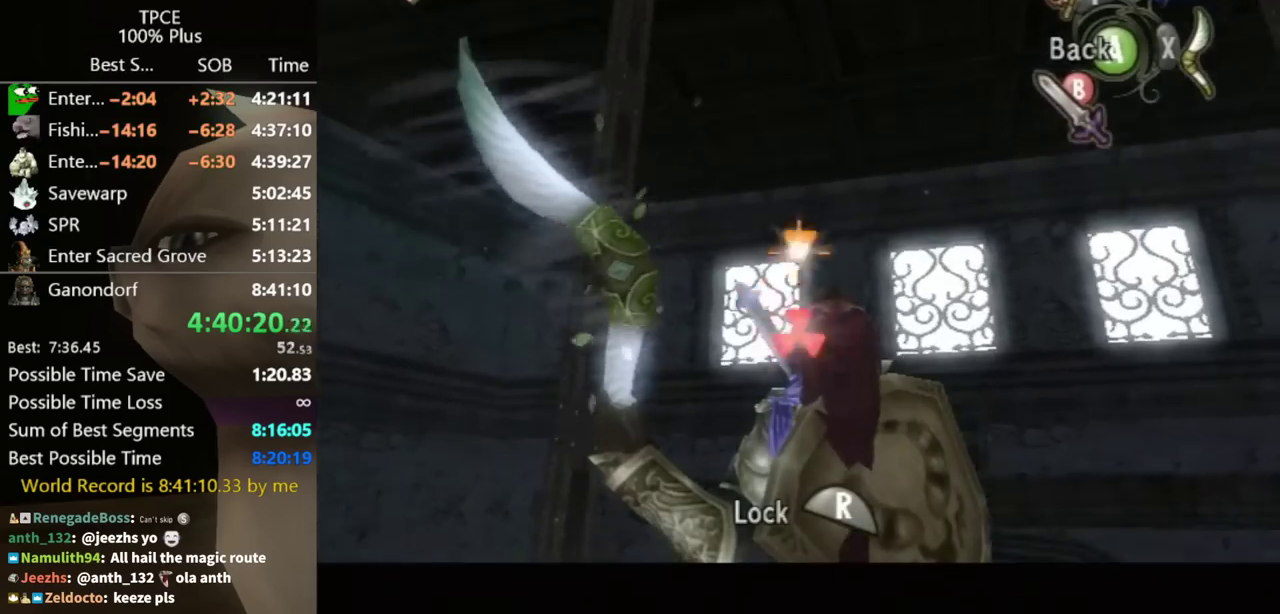
{"buttons": ["B"], "left_stick": "center", "right_stick": "center"}
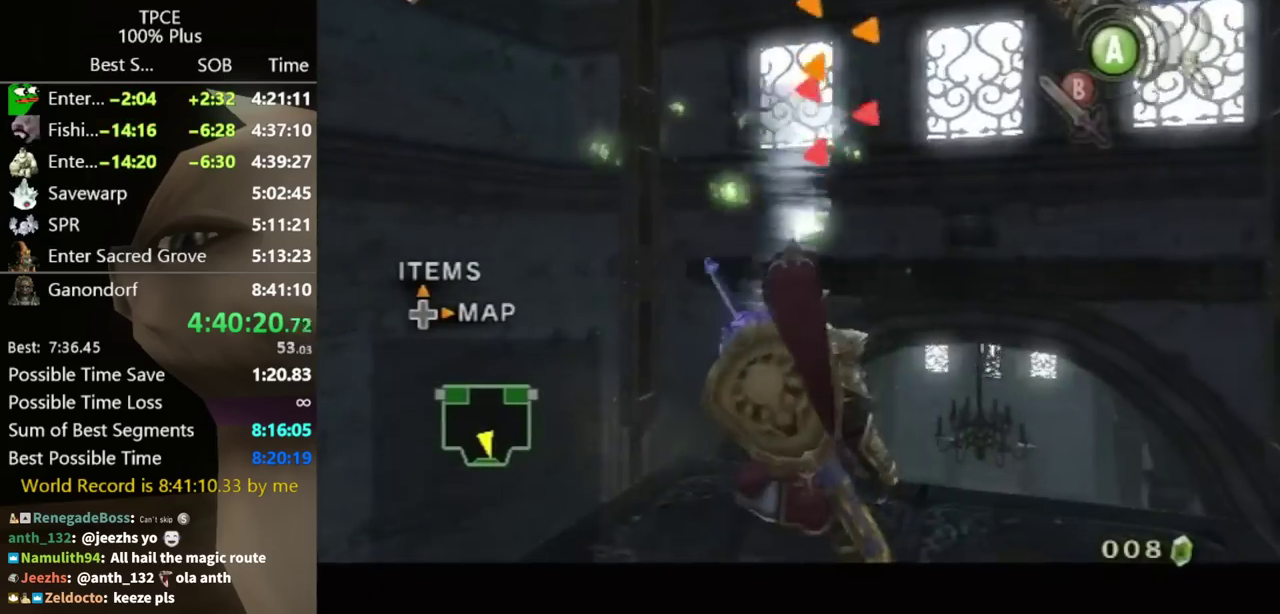
{"buttons": [], "left_stick": "center", "right_stick": "center"}
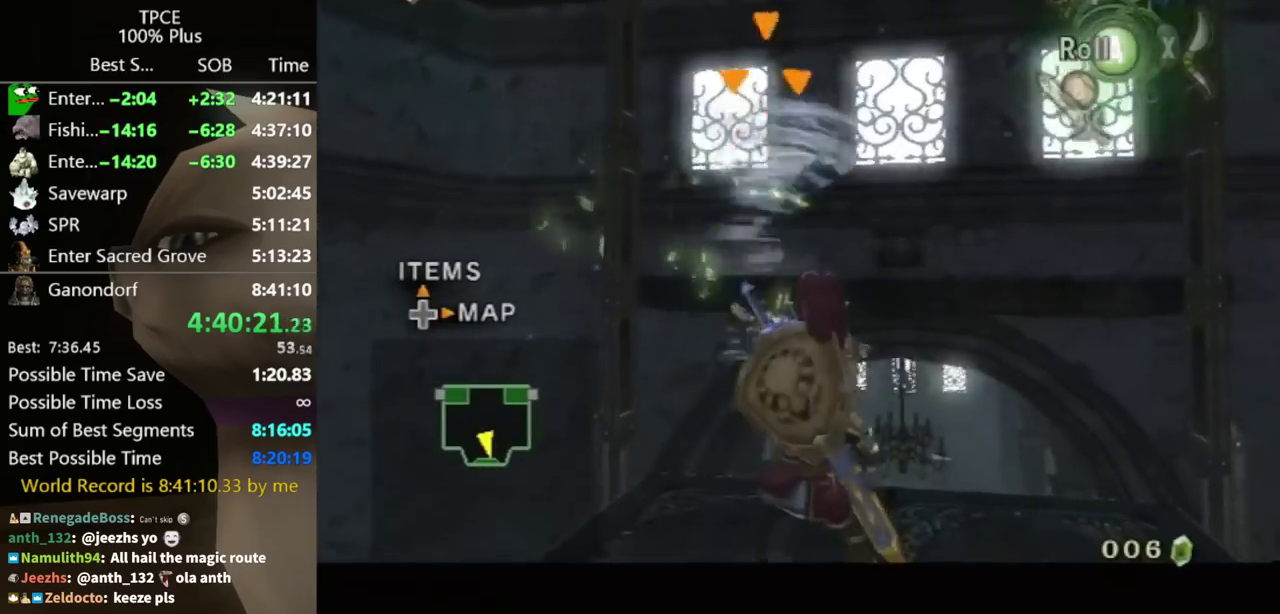
{"buttons": [], "left_stick": "center", "right_stick": "center"}
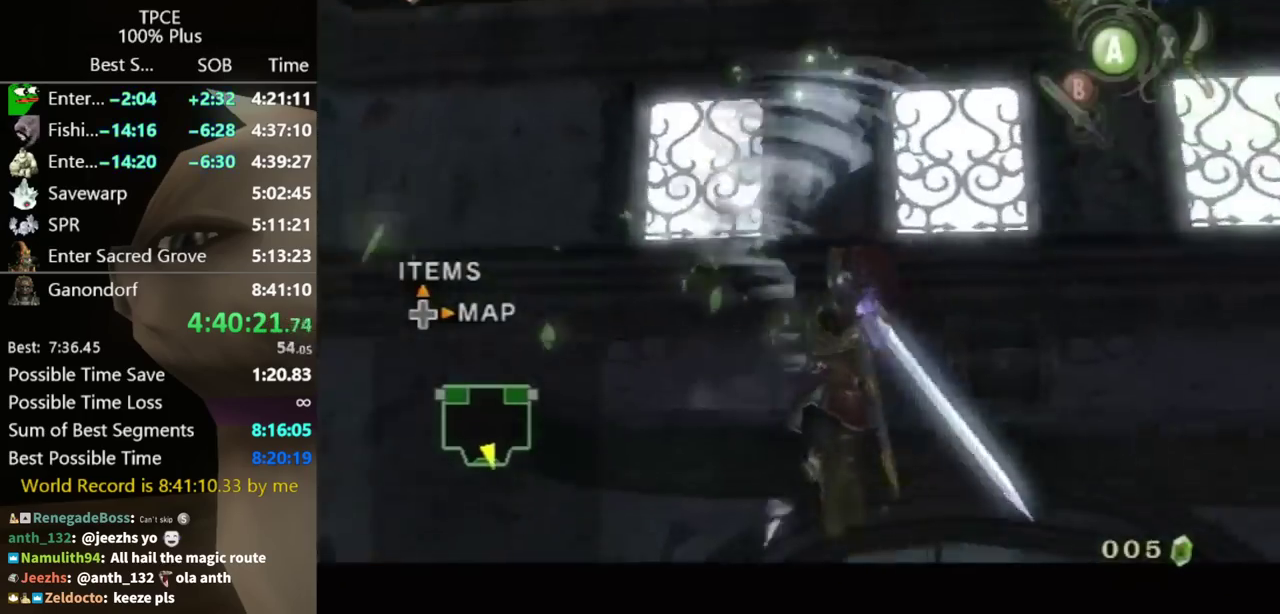
{"buttons": [], "left_stick": "up-right", "right_stick": "center"}
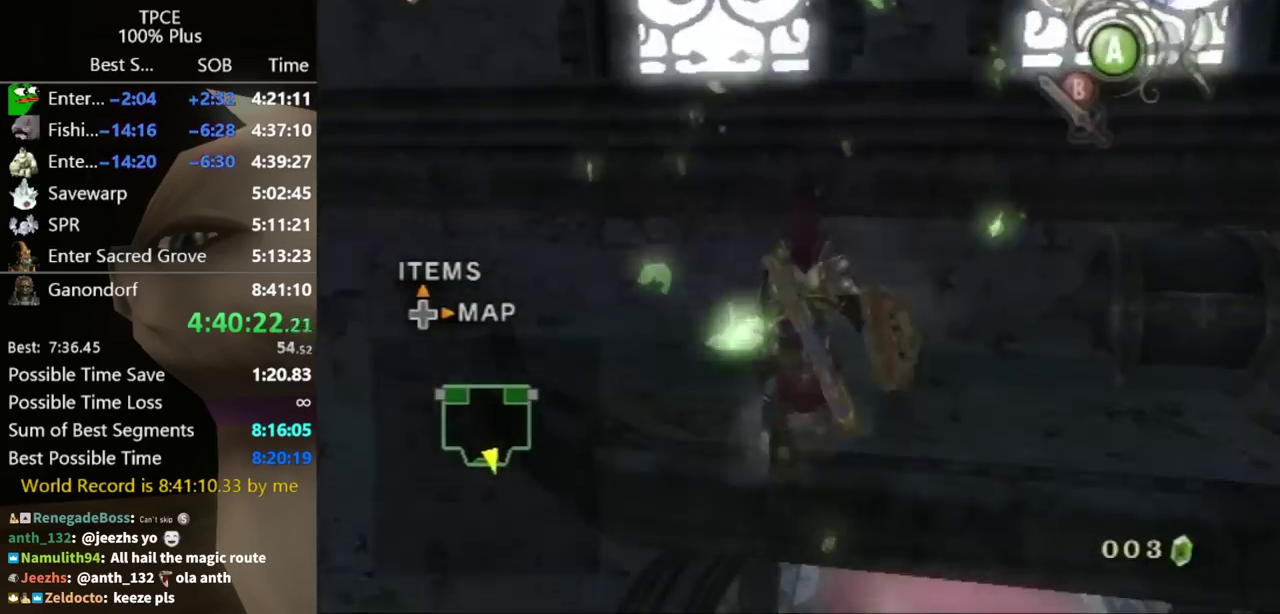
{"buttons": [], "left_stick": "up-right", "right_stick": "center"}
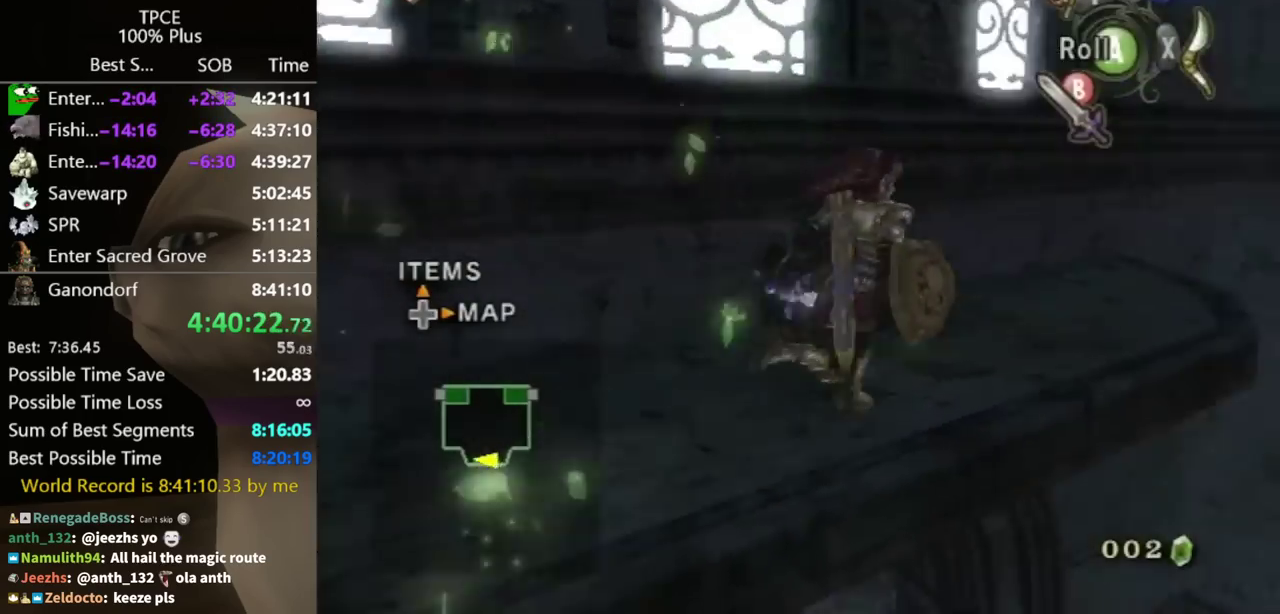
{"buttons": [], "left_stick": "center", "right_stick": "center"}
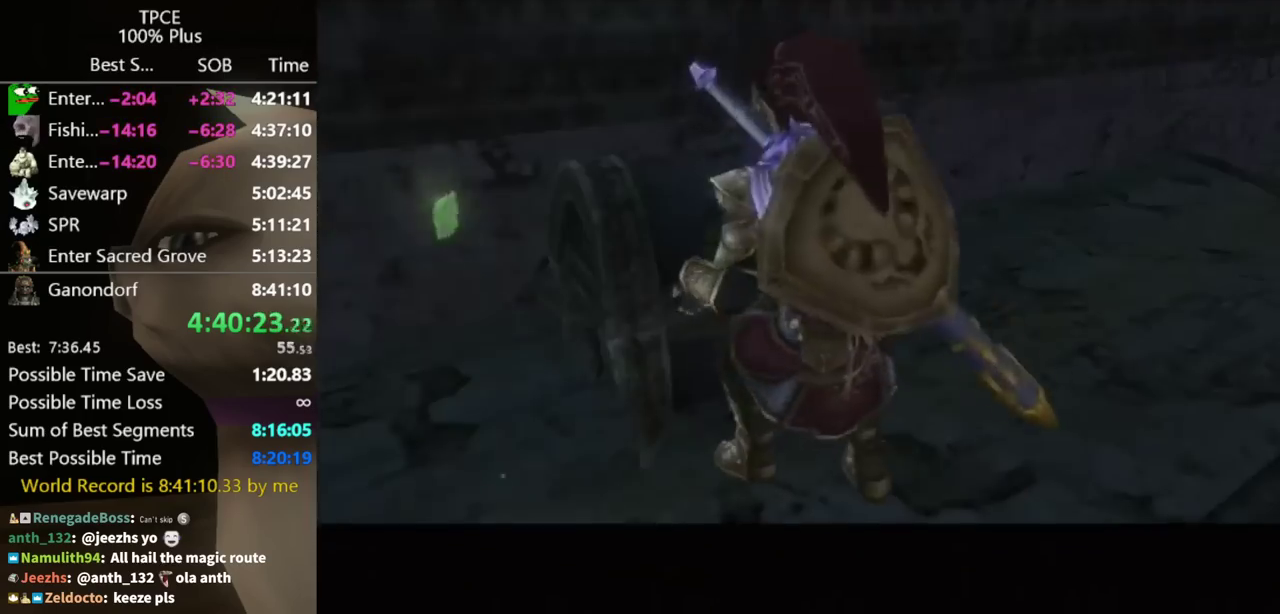
{"buttons": [], "left_stick": "center", "right_stick": "center"}
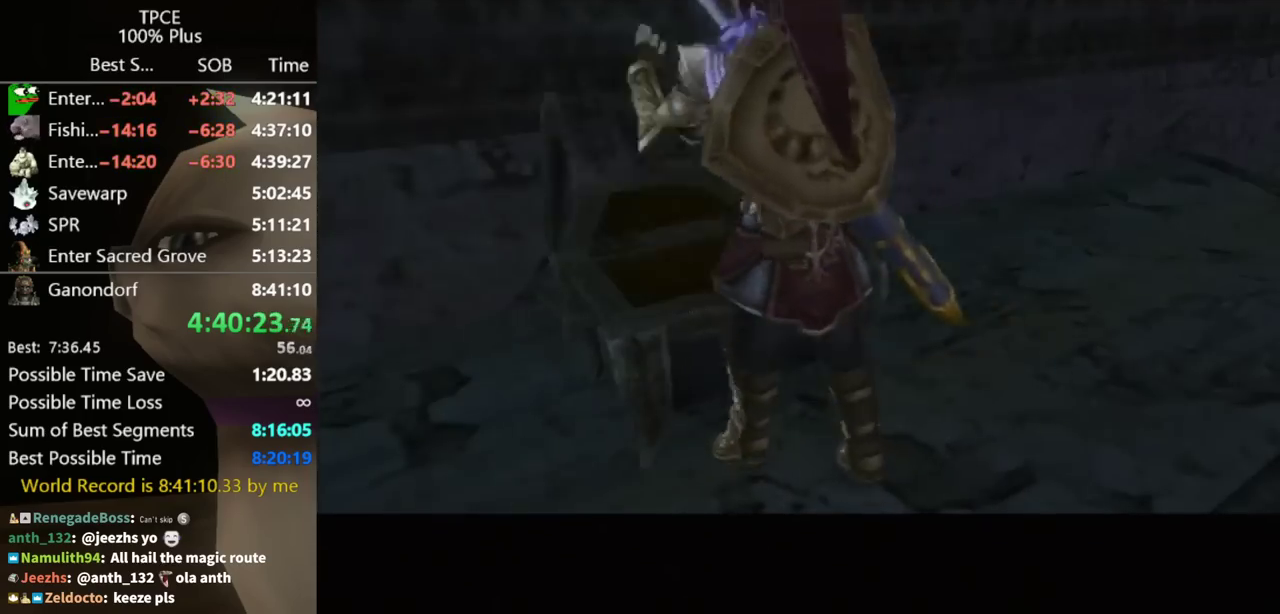
{"buttons": [], "left_stick": "center", "right_stick": "center"}
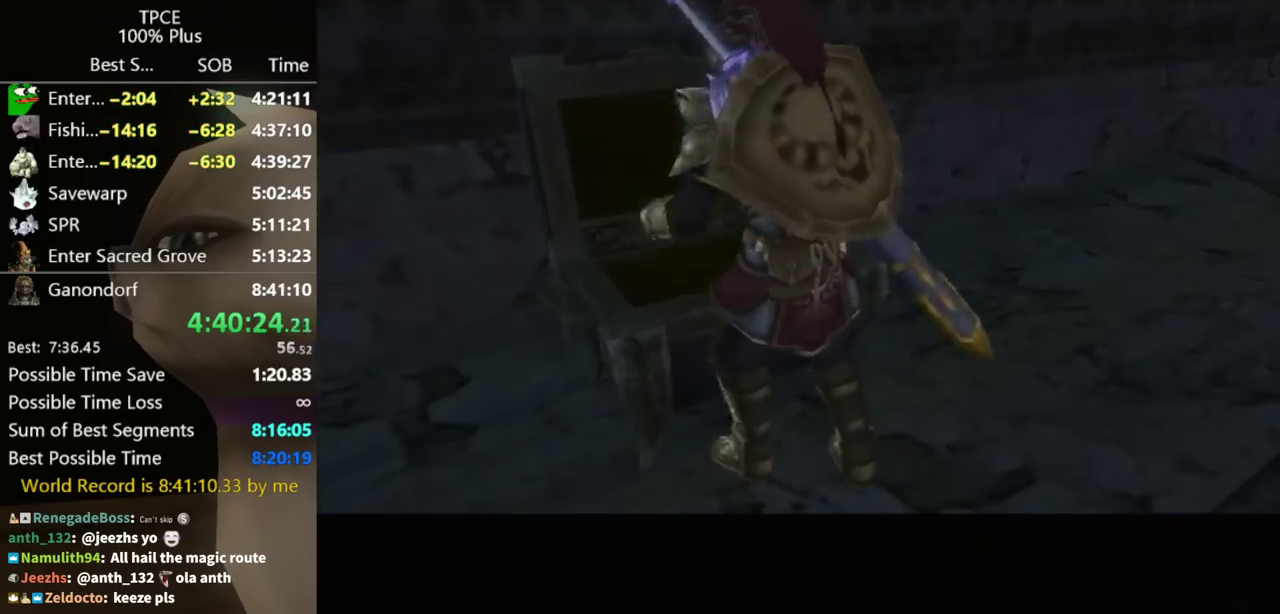
{"buttons": [], "left_stick": "center", "right_stick": "center"}
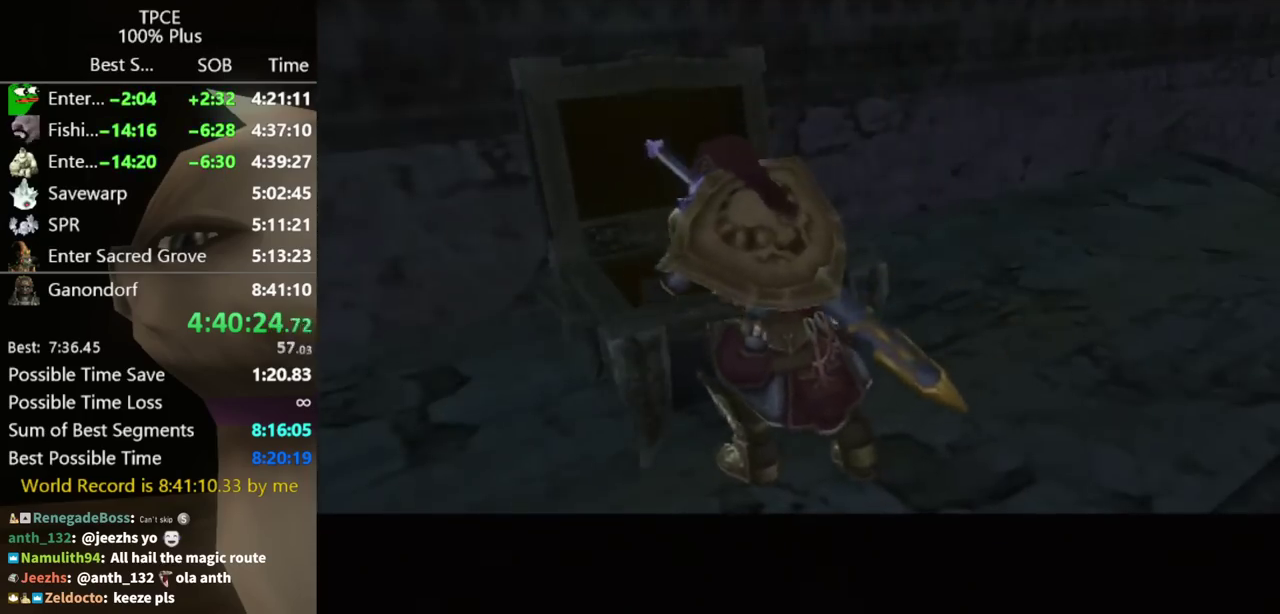
{"buttons": [], "left_stick": "center", "right_stick": "center"}
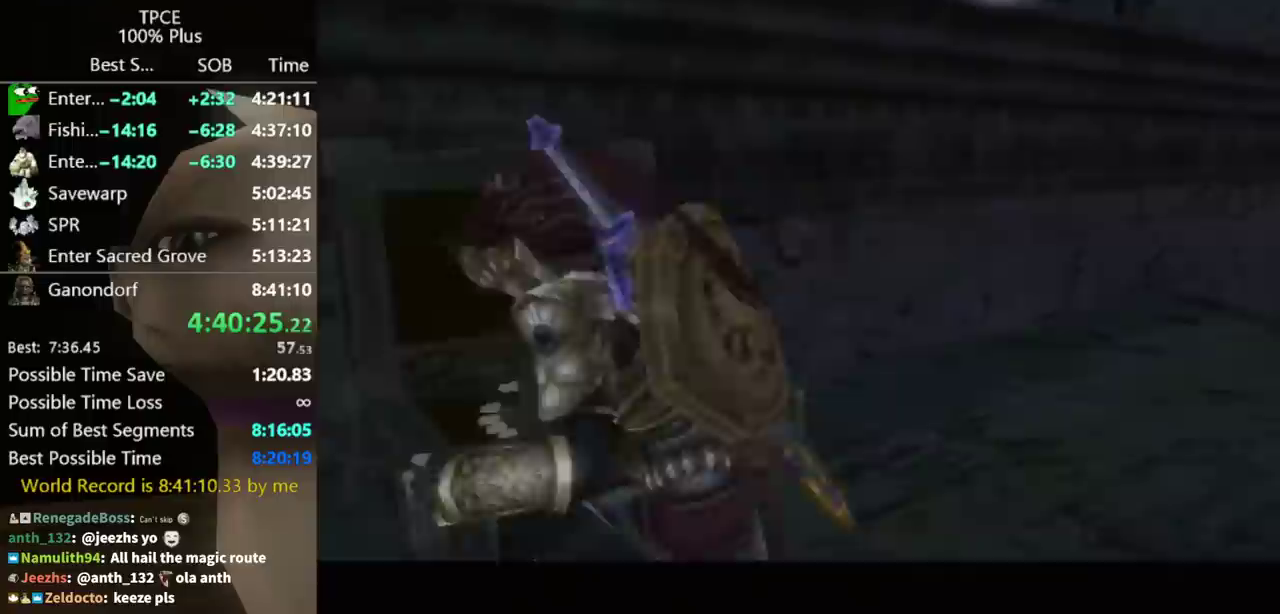
{"buttons": [], "left_stick": "center", "right_stick": "center"}
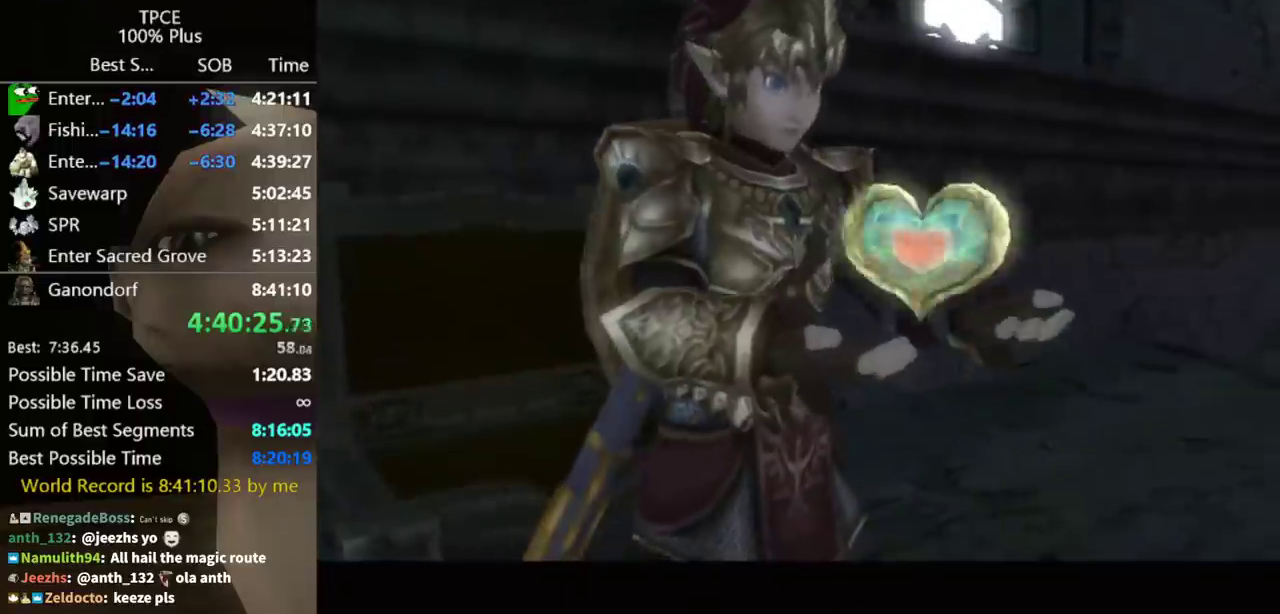
{"buttons": [], "left_stick": "center", "right_stick": "center"}
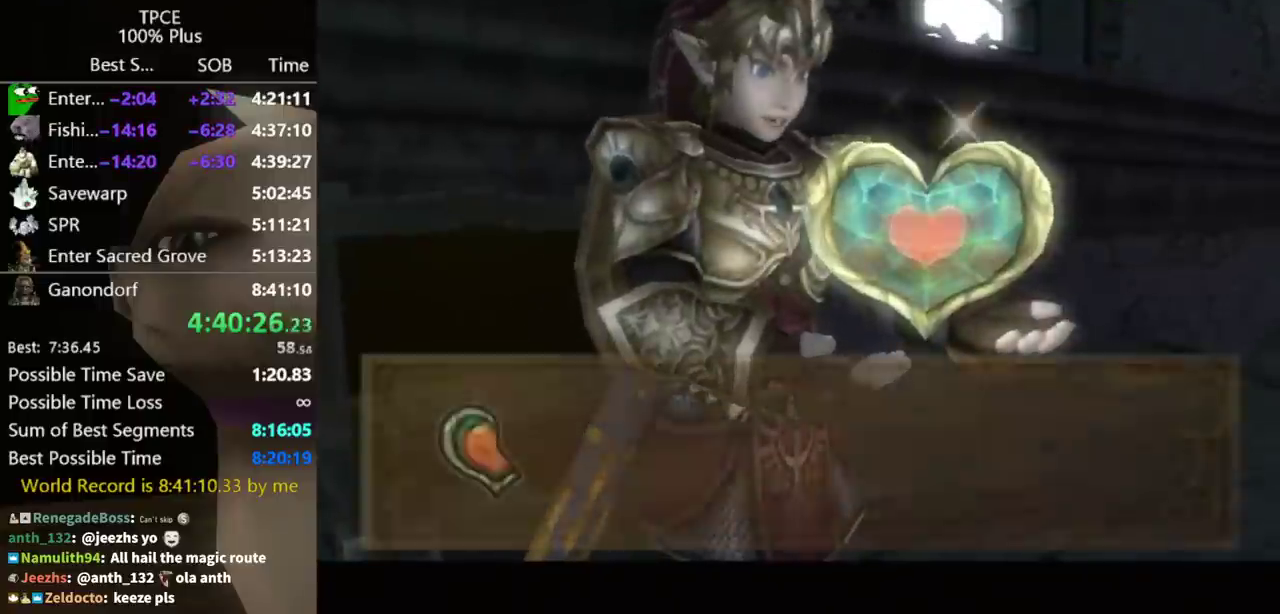
{"buttons": [], "left_stick": "center", "right_stick": "center"}
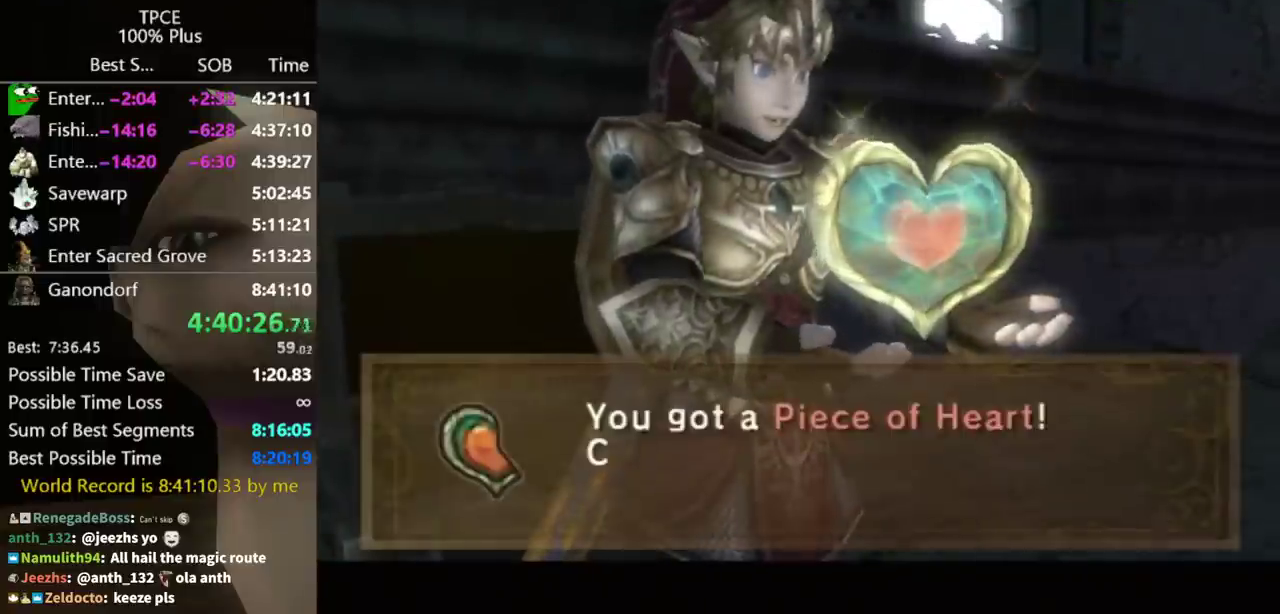
{"buttons": [], "left_stick": "down-right", "right_stick": "center"}
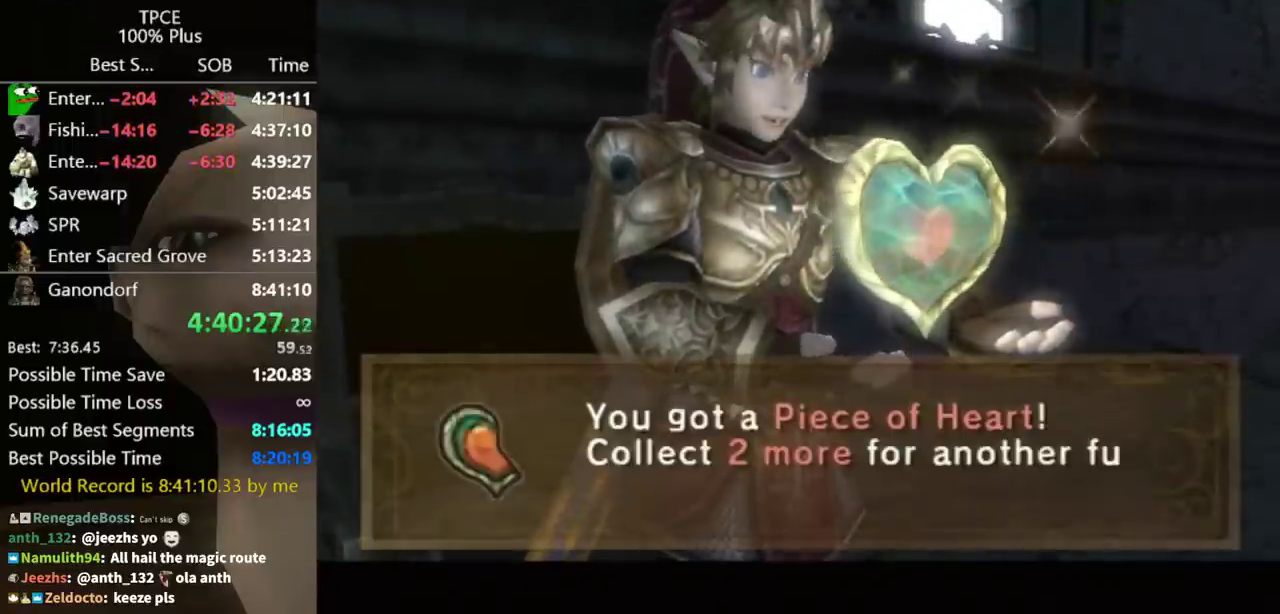
{"buttons": [], "left_stick": "down-right", "right_stick": "center"}